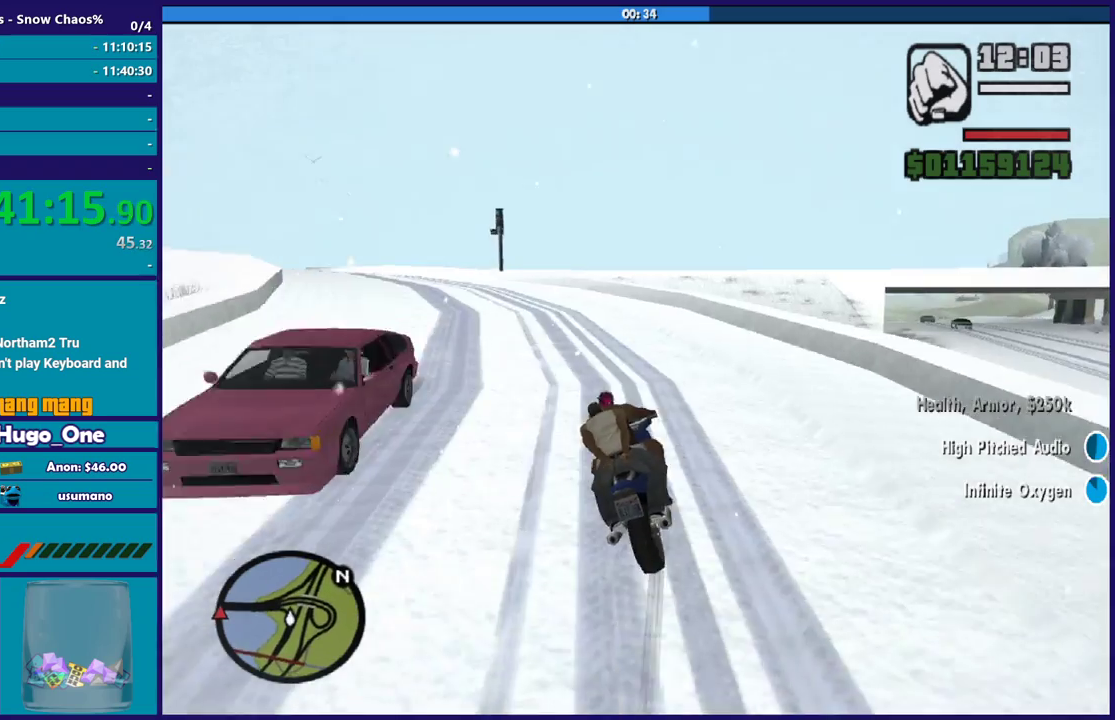
Gameplay with a controller (Xbox layout); each line is a JSON object with the inputs held at the frame after it. "events" lists button and stick changes between this image and that frame as [ms after this image, input, new state], when the widget could be followed in between.
{"buttons": [], "left_stick": "left", "right_stick": "down-left", "events": [[100, "A", "down"], [200, "A", "up"], [333, "right_stick", "down-left"]]}
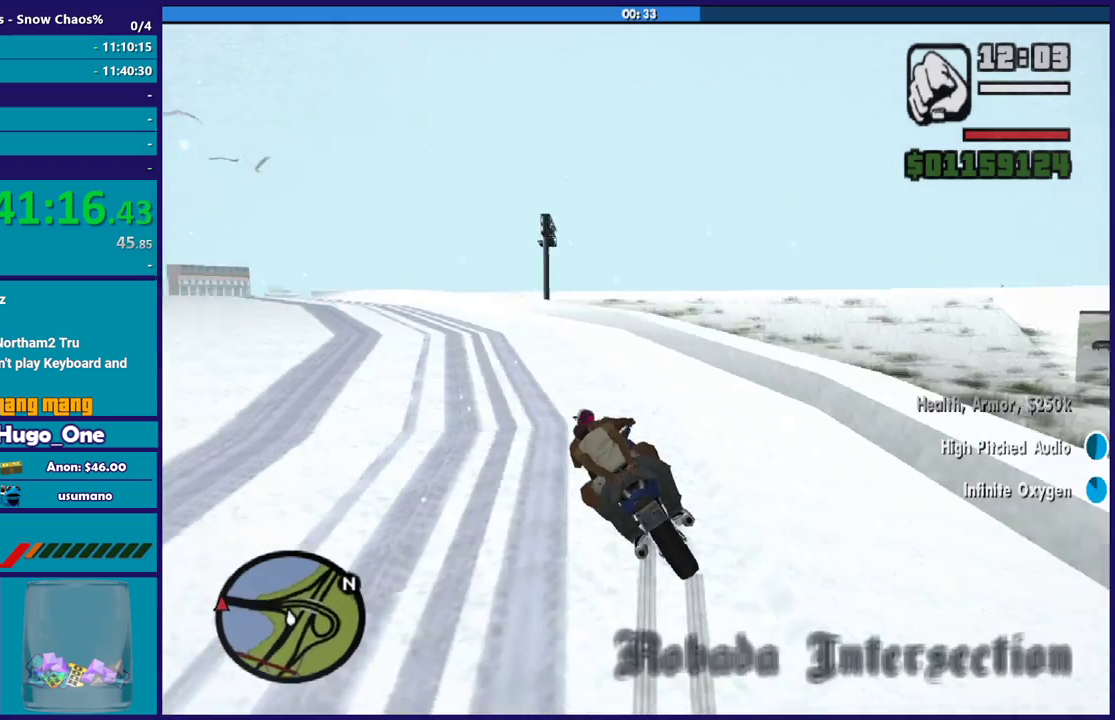
{"buttons": [], "left_stick": "left", "right_stick": "down-left", "events": [[67, "right_stick", "center"], [134, "right_stick", "down-left"], [267, "right_stick", "center"], [334, "right_stick", "down-left"]]}
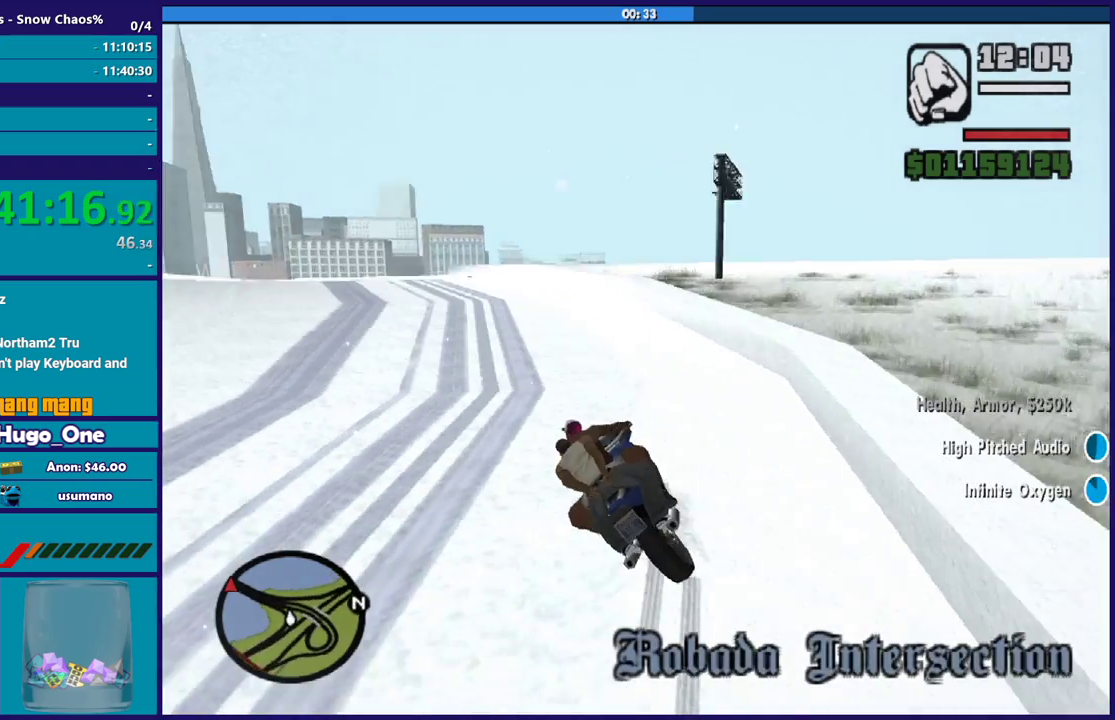
{"buttons": ["R2"], "left_stick": "right", "right_stick": "left", "events": [[33, "R2", "down"], [33, "right_stick", "left"], [133, "left_stick", "up-left"], [200, "left_stick", "left"], [367, "left_stick", "right"]]}
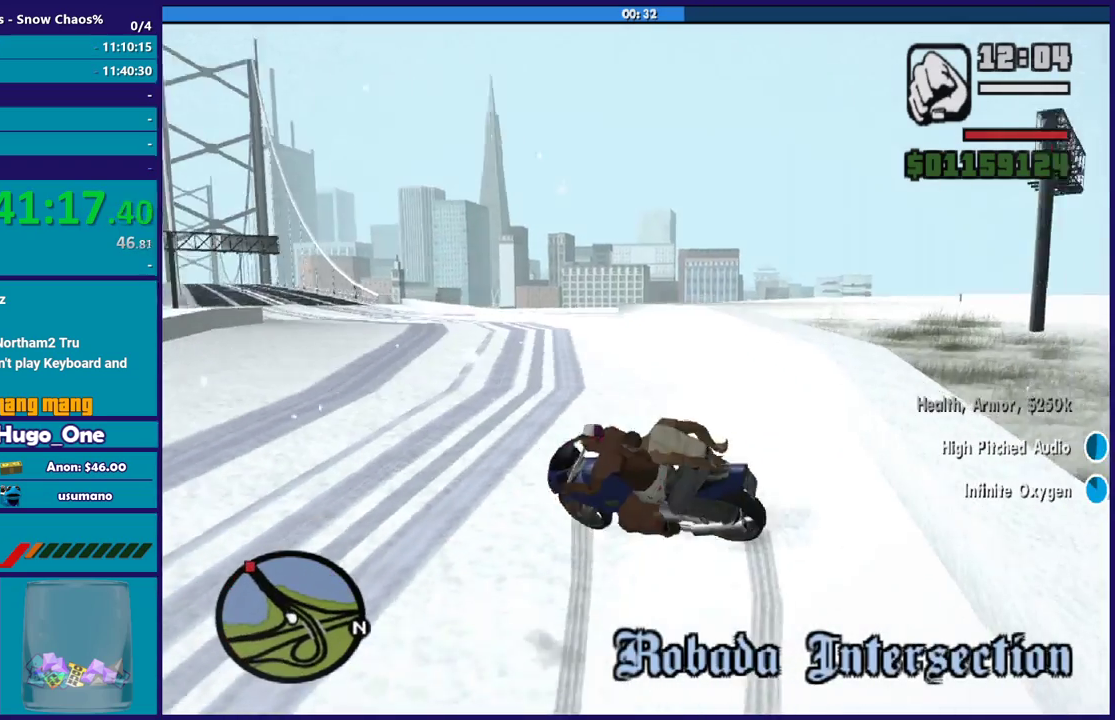
{"buttons": ["R2"], "left_stick": "center", "right_stick": "down-left", "events": [[167, "right_stick", "down-left"], [234, "left_stick", "up-right"], [267, "right_stick", "left"], [300, "left_stick", "right"], [401, "left_stick", "center"], [501, "right_stick", "down-left"]]}
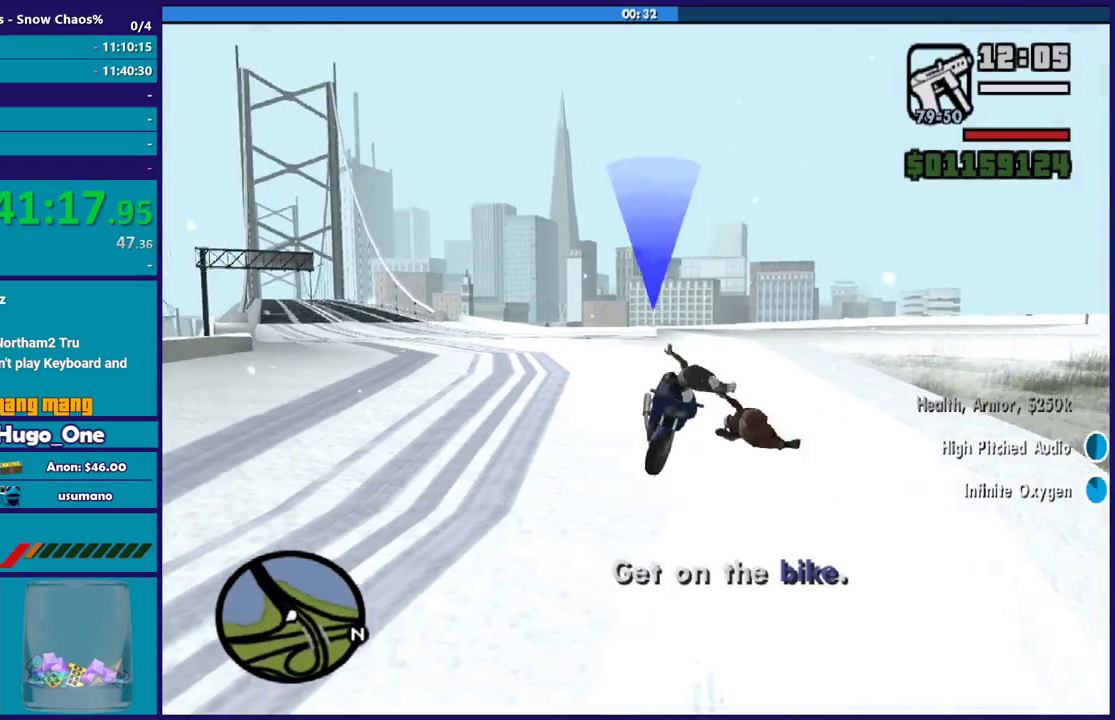
{"buttons": [], "left_stick": "center", "right_stick": "down-left", "events": [[100, "right_stick", "center"], [166, "left_stick", "up-left"], [267, "R2", "up"], [267, "right_stick", "down"], [300, "left_stick", "center"], [400, "right_stick", "down-left"]]}
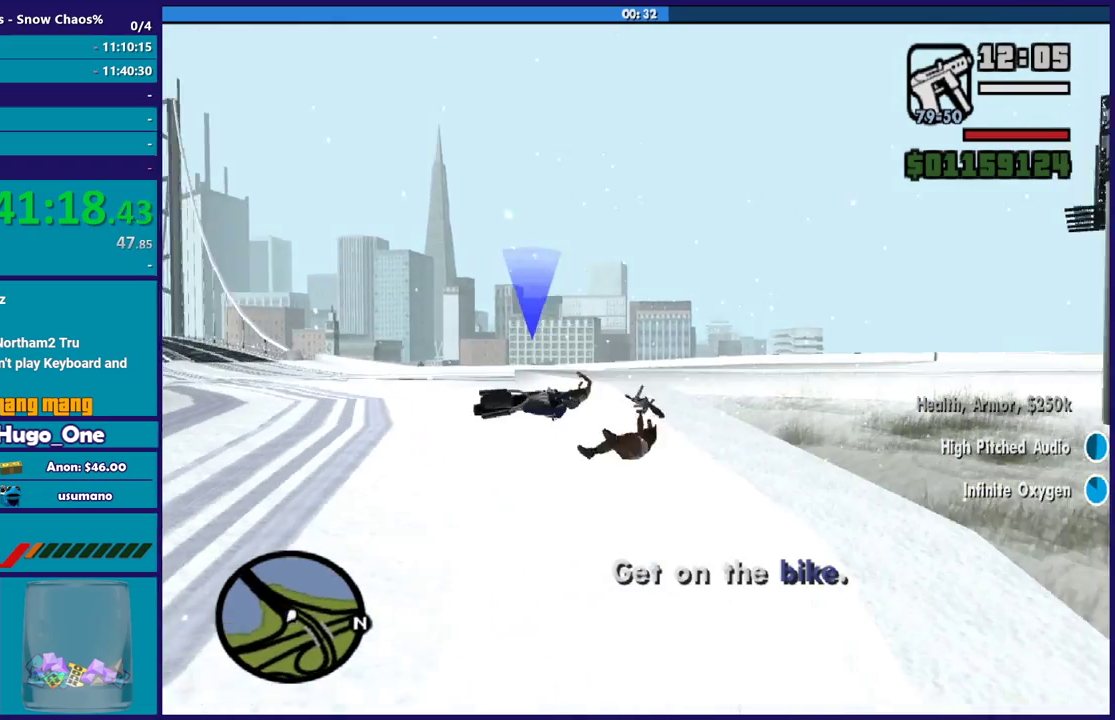
{"buttons": [], "left_stick": "up", "right_stick": "center", "events": [[34, "left_stick", "up-left"], [100, "right_stick", "left"], [234, "left_stick", "up"], [300, "right_stick", "down-left"], [401, "right_stick", "center"]]}
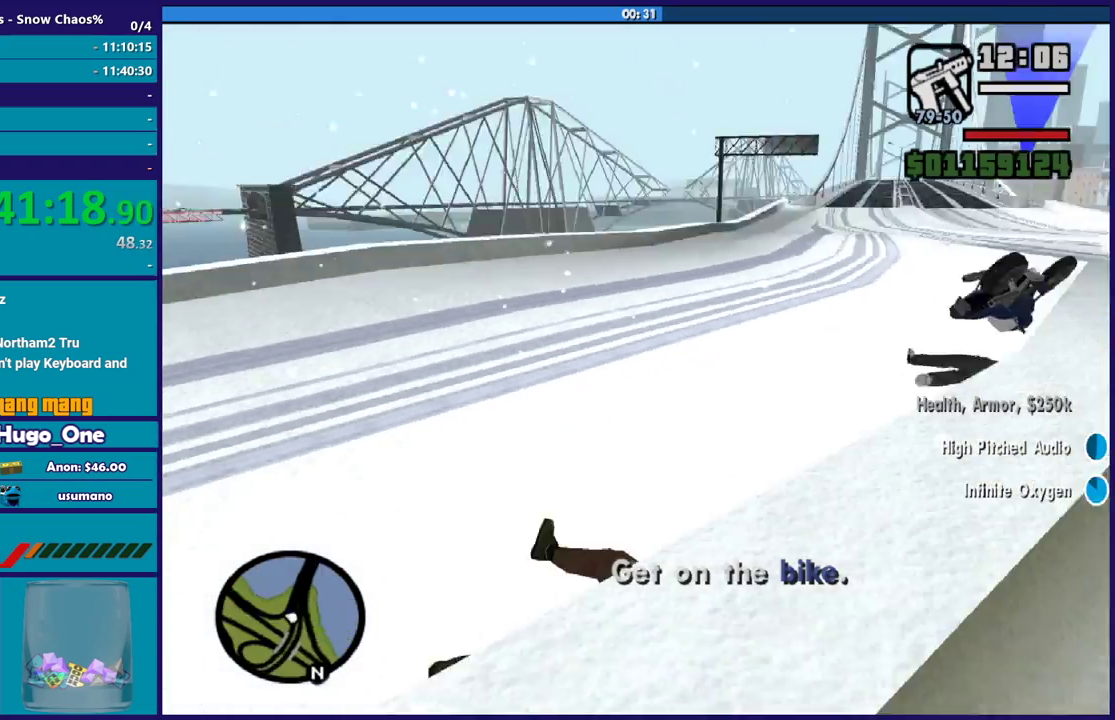
{"buttons": [], "left_stick": "up", "right_stick": "down-right", "events": [[66, "right_stick", "up-right"], [166, "right_stick", "right"], [300, "right_stick", "down-right"], [367, "right_stick", "right"], [500, "right_stick", "down-right"]]}
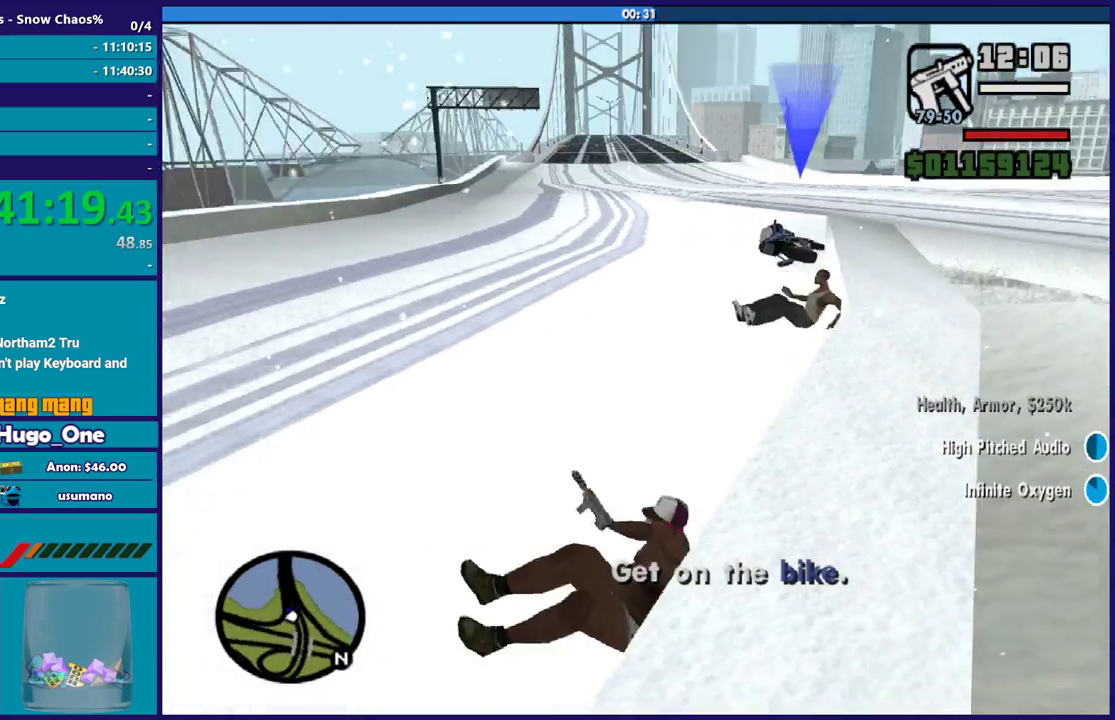
{"buttons": ["A"], "left_stick": "up", "right_stick": "center", "events": [[100, "right_stick", "right"], [167, "right_stick", "center"], [267, "A", "down"], [367, "A", "up"], [467, "A", "down"]]}
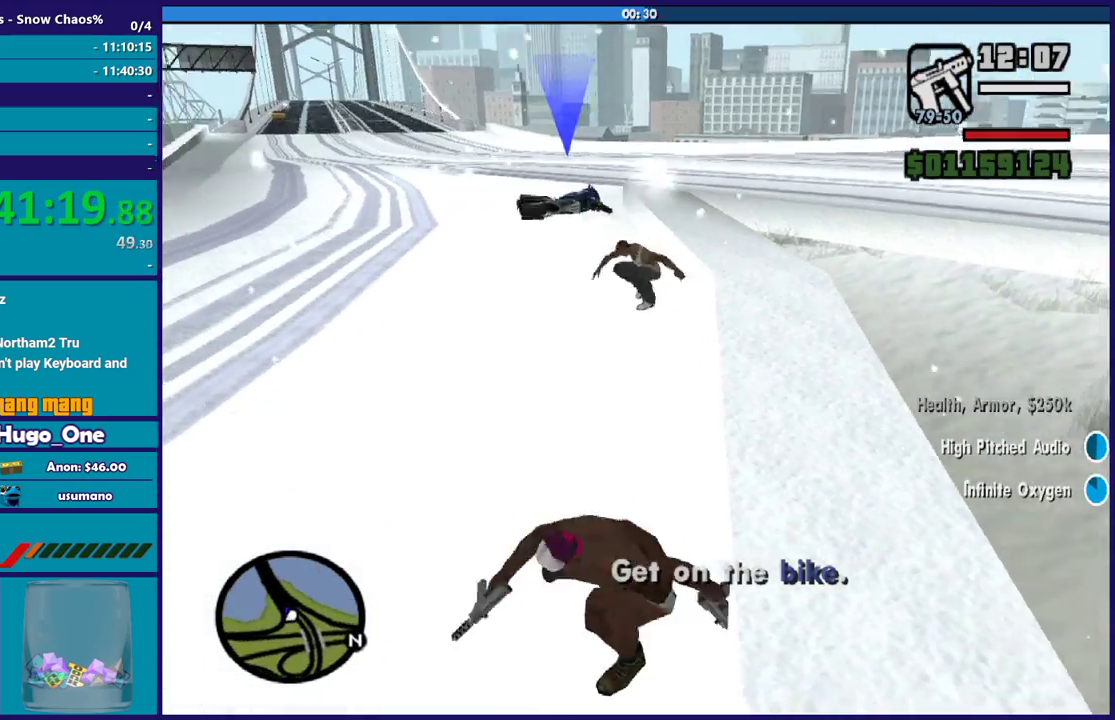
{"buttons": [], "left_stick": "up", "right_stick": "center", "events": [[66, "A", "up"], [133, "A", "down"], [233, "A", "up"], [333, "A", "down"], [433, "A", "up"]]}
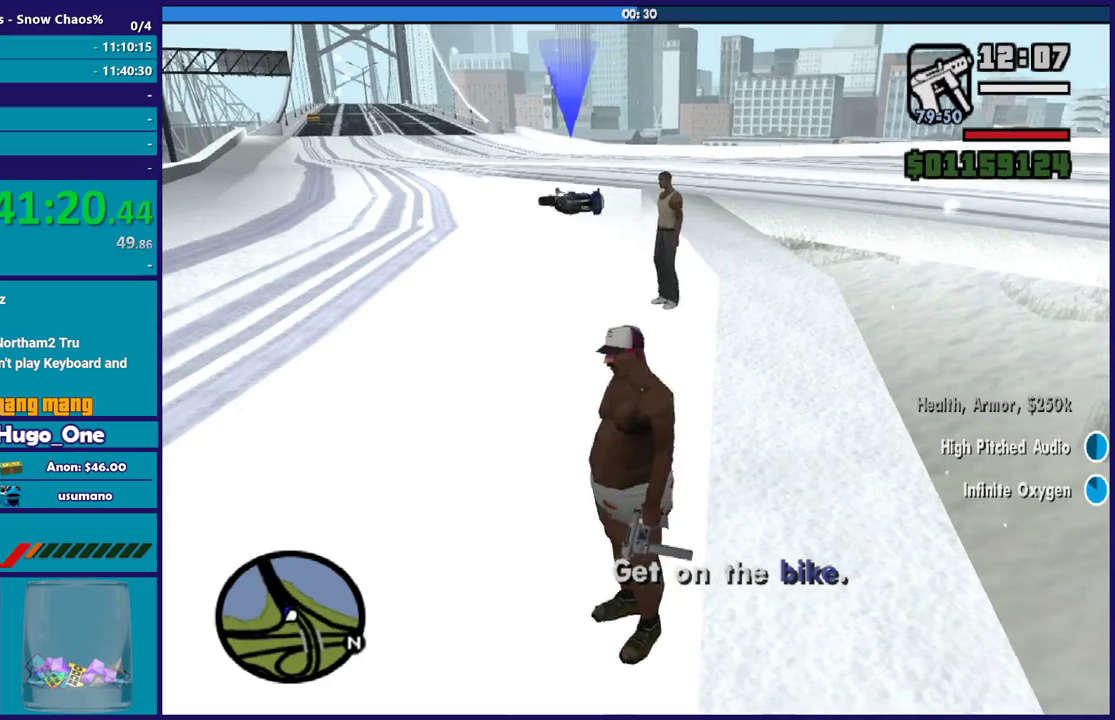
{"buttons": [], "left_stick": "up", "right_stick": "center", "events": [[34, "A", "down"], [134, "A", "up"], [167, "left_stick", "up-left"], [200, "A", "down"], [300, "A", "up"], [367, "left_stick", "up"], [401, "A", "down"], [467, "A", "up"]]}
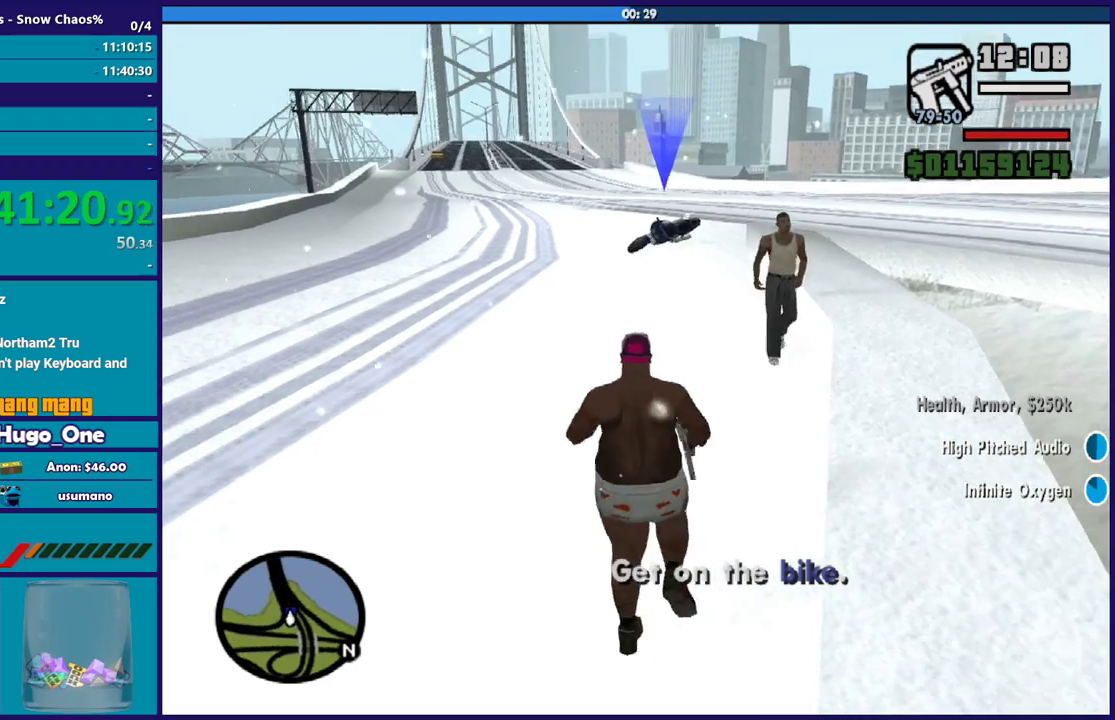
{"buttons": ["A"], "left_stick": "up", "right_stick": "center", "events": [[66, "A", "down"], [166, "A", "up"], [267, "A", "down"], [367, "A", "up"], [433, "A", "down"]]}
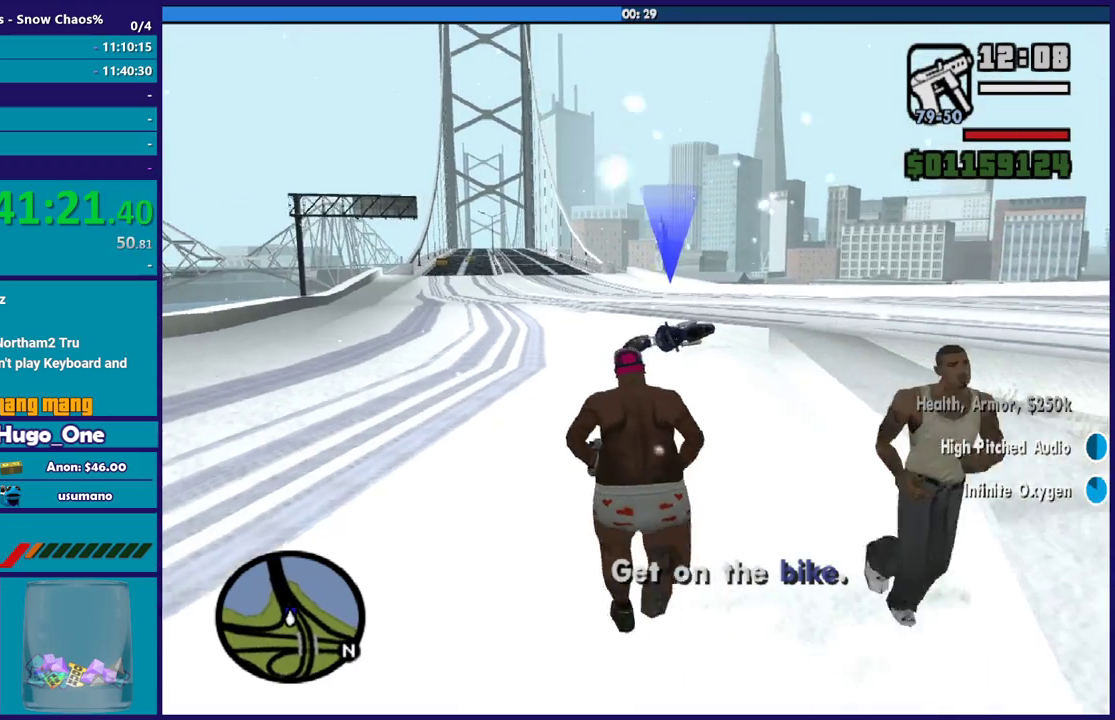
{"buttons": ["A"], "left_stick": "up", "right_stick": "center", "events": [[33, "A", "up"], [134, "A", "down"], [234, "A", "up"], [300, "A", "down"], [401, "A", "up"], [501, "A", "down"]]}
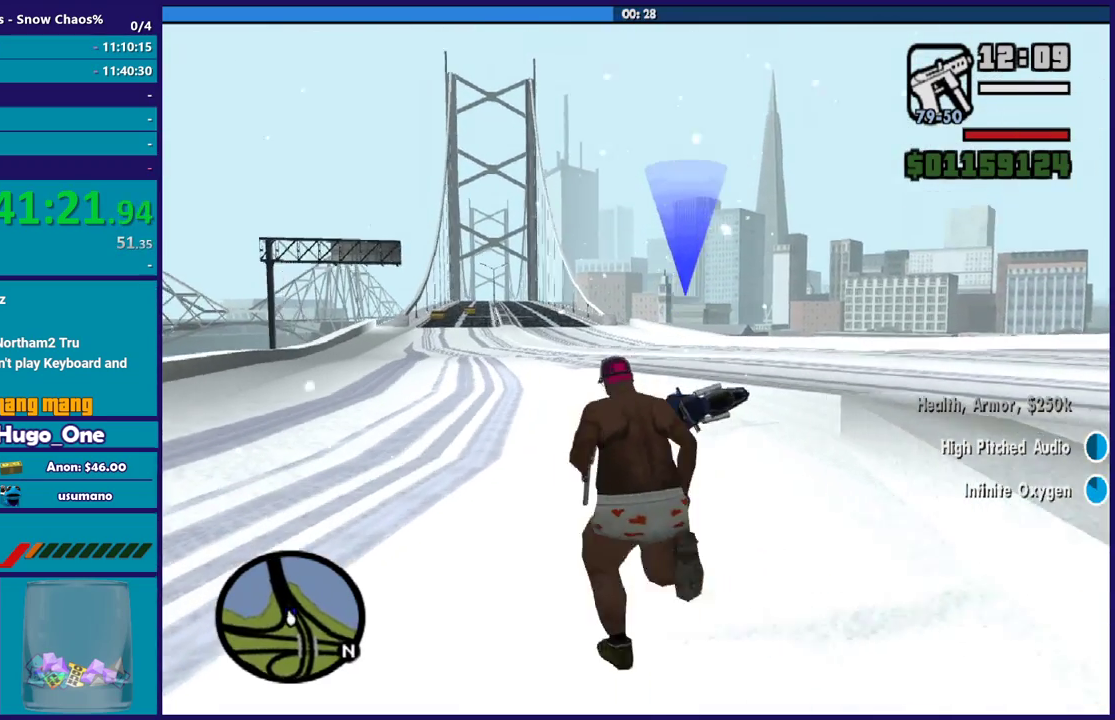
{"buttons": [], "left_stick": "up", "right_stick": "center", "events": [[33, "left_stick", "up-left"], [100, "A", "up"], [133, "left_stick", "up"], [166, "A", "down"], [267, "A", "up"], [333, "A", "down"], [433, "A", "up"]]}
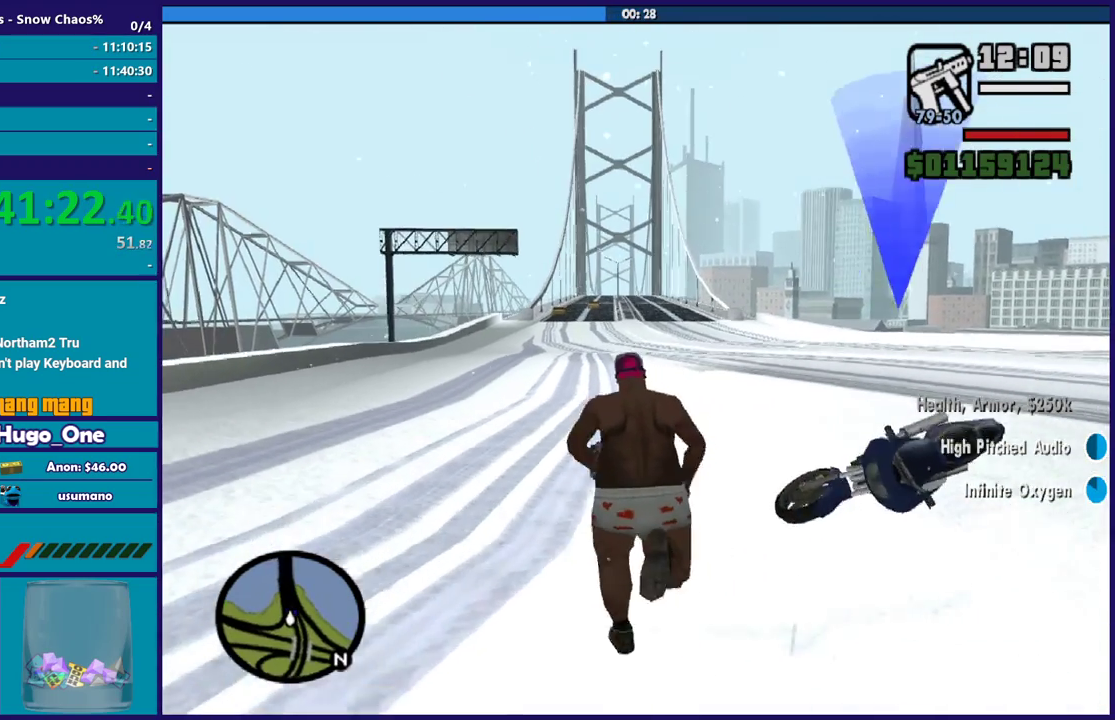
{"buttons": [], "left_stick": "center", "right_stick": "center", "events": [[34, "A", "down"], [134, "A", "up"], [200, "left_stick", "up-right"], [234, "Y", "down"], [367, "left_stick", "center"], [501, "Y", "up"]]}
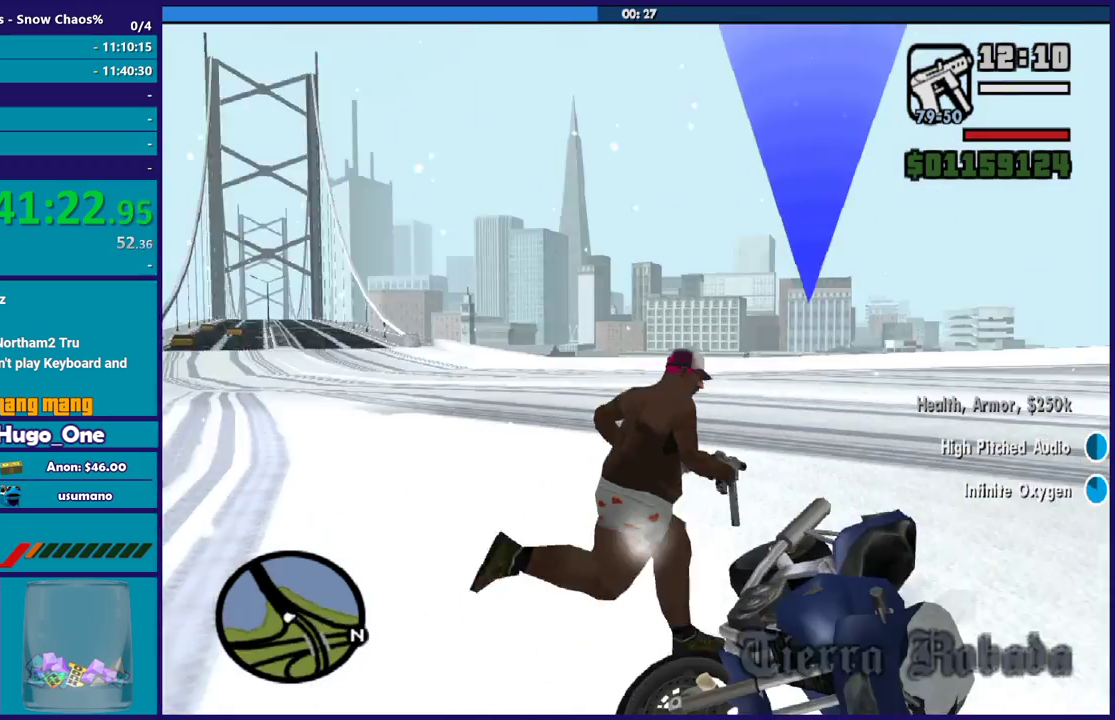
{"buttons": ["Y"], "left_stick": "center", "right_stick": "center", "events": [[66, "Y", "down"], [166, "Y", "up"], [233, "Y", "down"], [367, "Y", "up"], [433, "Y", "down"]]}
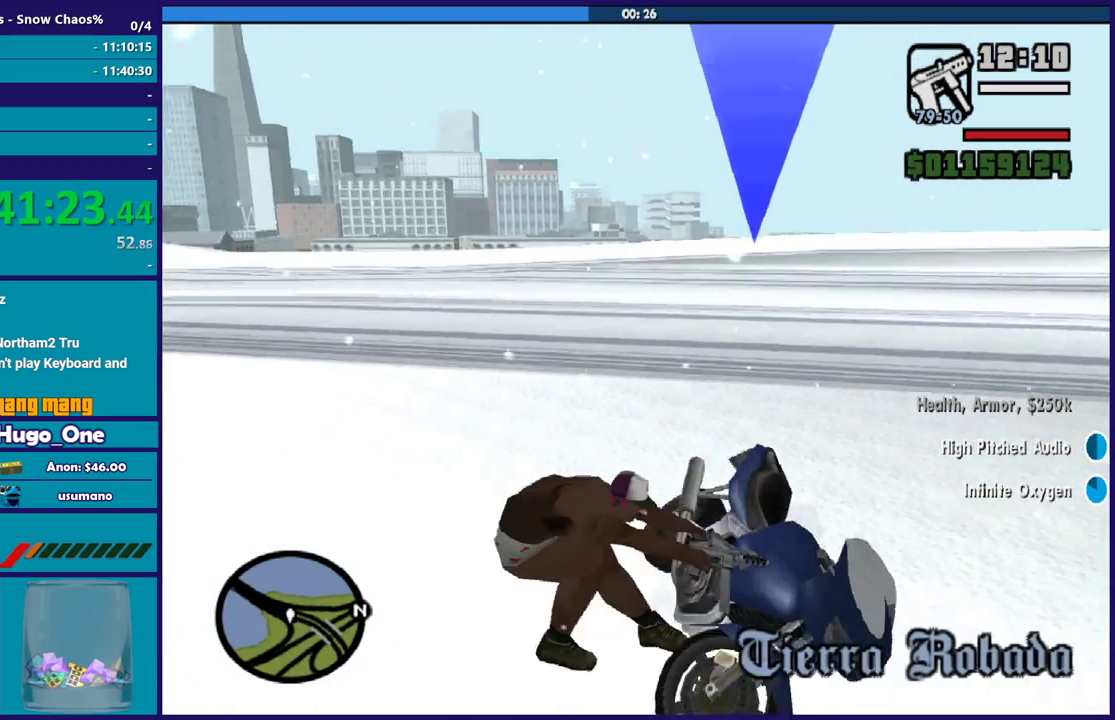
{"buttons": ["Y"], "left_stick": "center", "right_stick": "center", "events": [[33, "Y", "up"], [134, "Y", "down"], [200, "Y", "up"], [267, "Y", "down"], [401, "Y", "up"], [467, "Y", "down"]]}
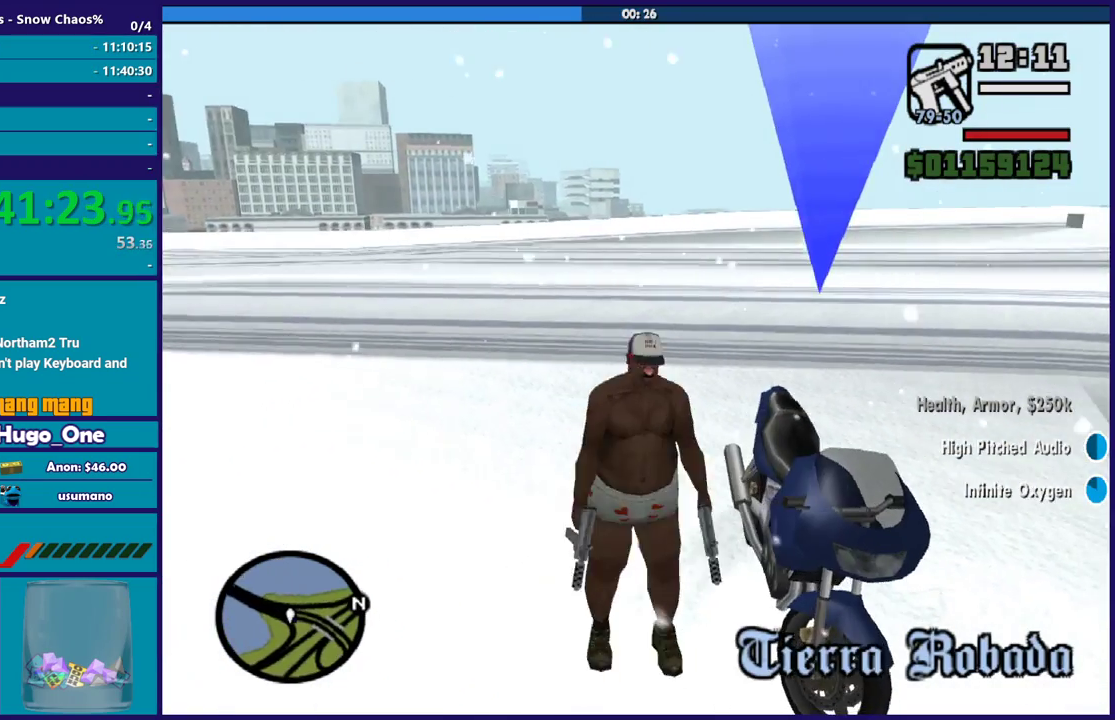
{"buttons": [], "left_stick": "center", "right_stick": "center", "events": [[66, "Y", "up"], [133, "Y", "down"], [233, "Y", "up"], [300, "Y", "down"], [400, "Y", "up"]]}
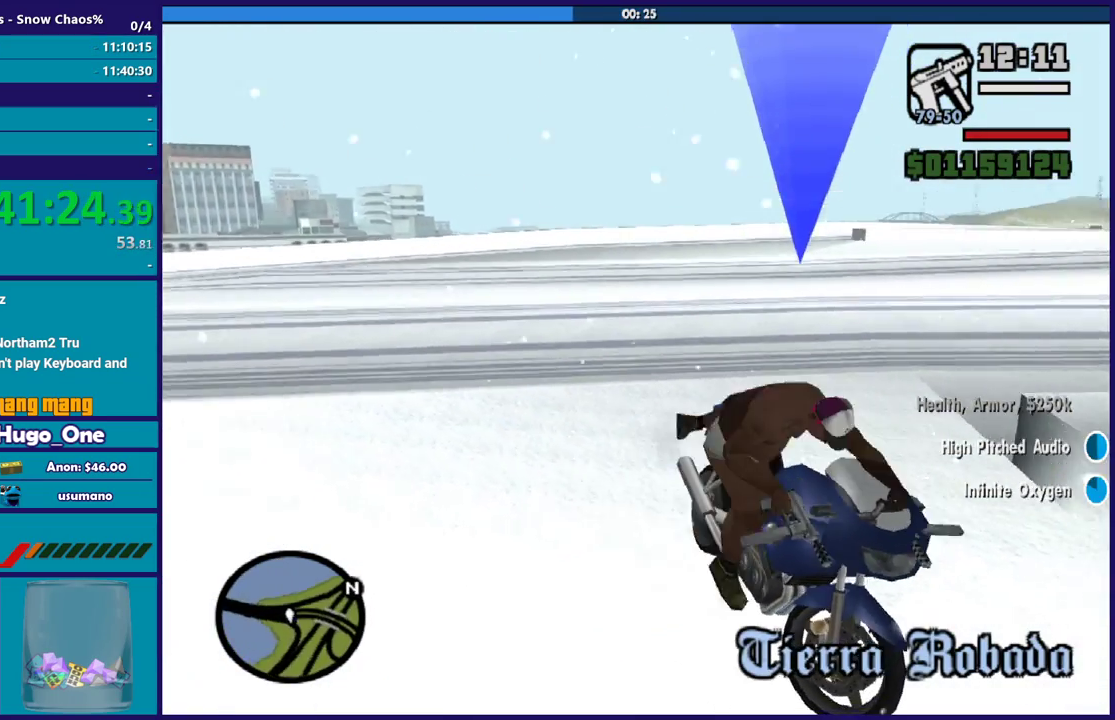
{"buttons": ["R2"], "left_stick": "right", "right_stick": "right", "events": [[67, "right_stick", "right"], [167, "left_stick", "down-right"], [234, "left_stick", "right"], [334, "R2", "down"]]}
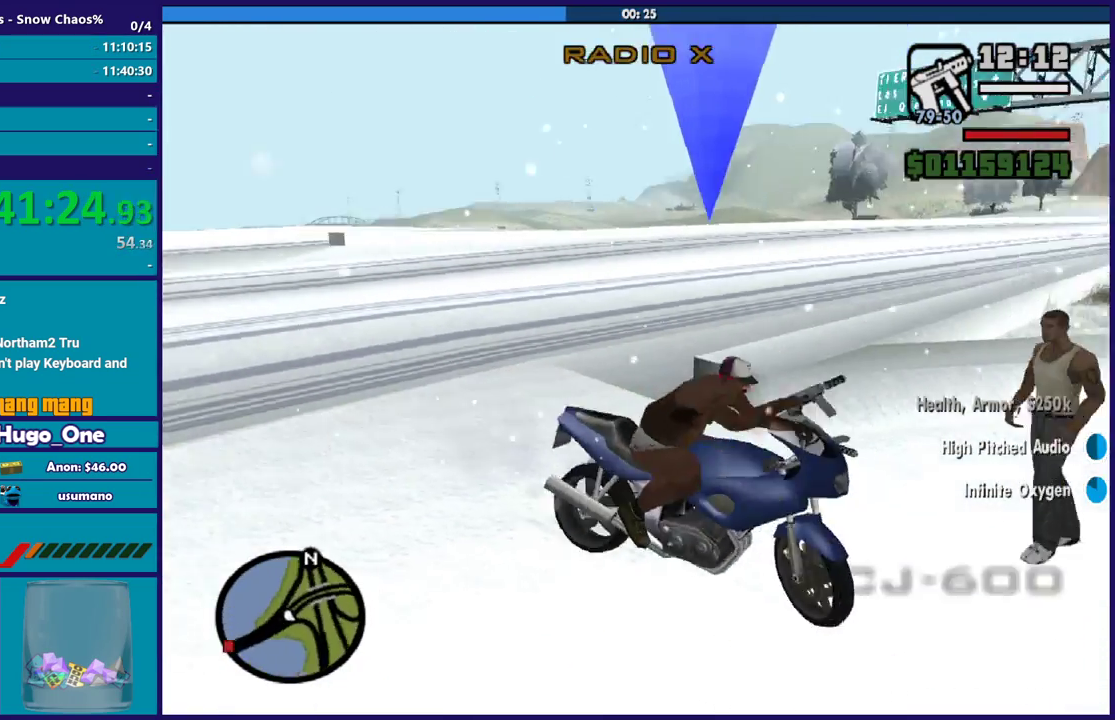
{"buttons": [], "left_stick": "right", "right_stick": "down-right", "events": [[33, "right_stick", "down-right"], [333, "R2", "up"]]}
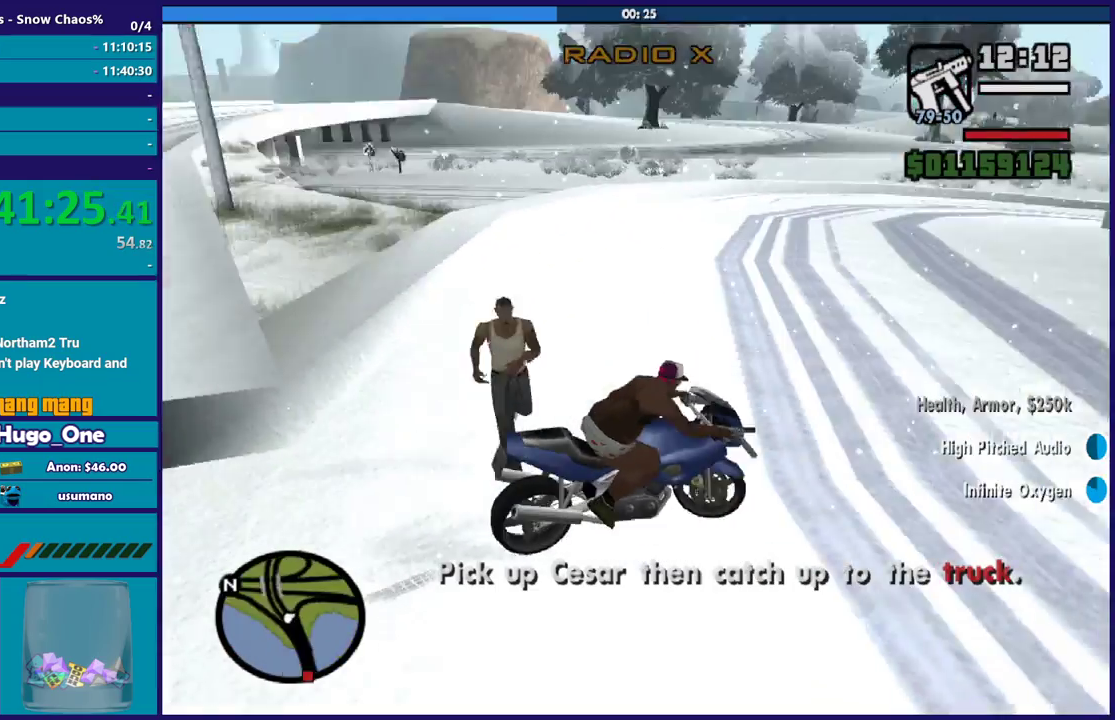
{"buttons": [], "left_stick": "right", "right_stick": "down-right", "events": []}
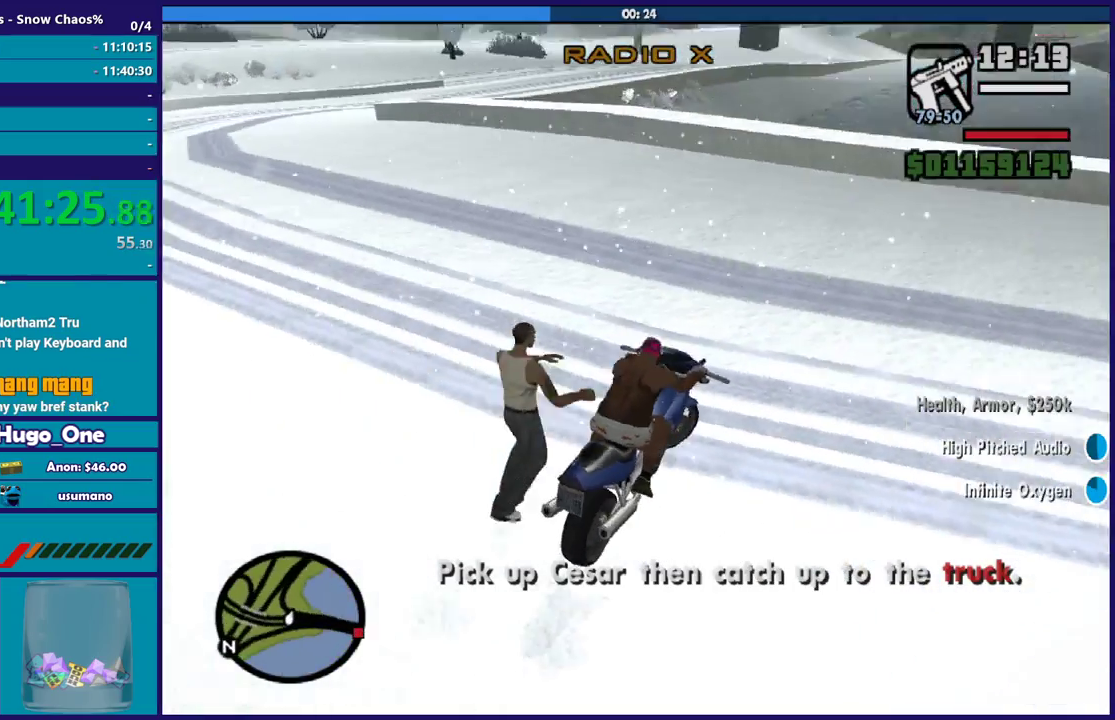
{"buttons": [], "left_stick": "right", "right_stick": "down-right", "events": [[133, "right_stick", "right"], [166, "R2", "down"], [333, "R2", "up"], [500, "right_stick", "down-right"]]}